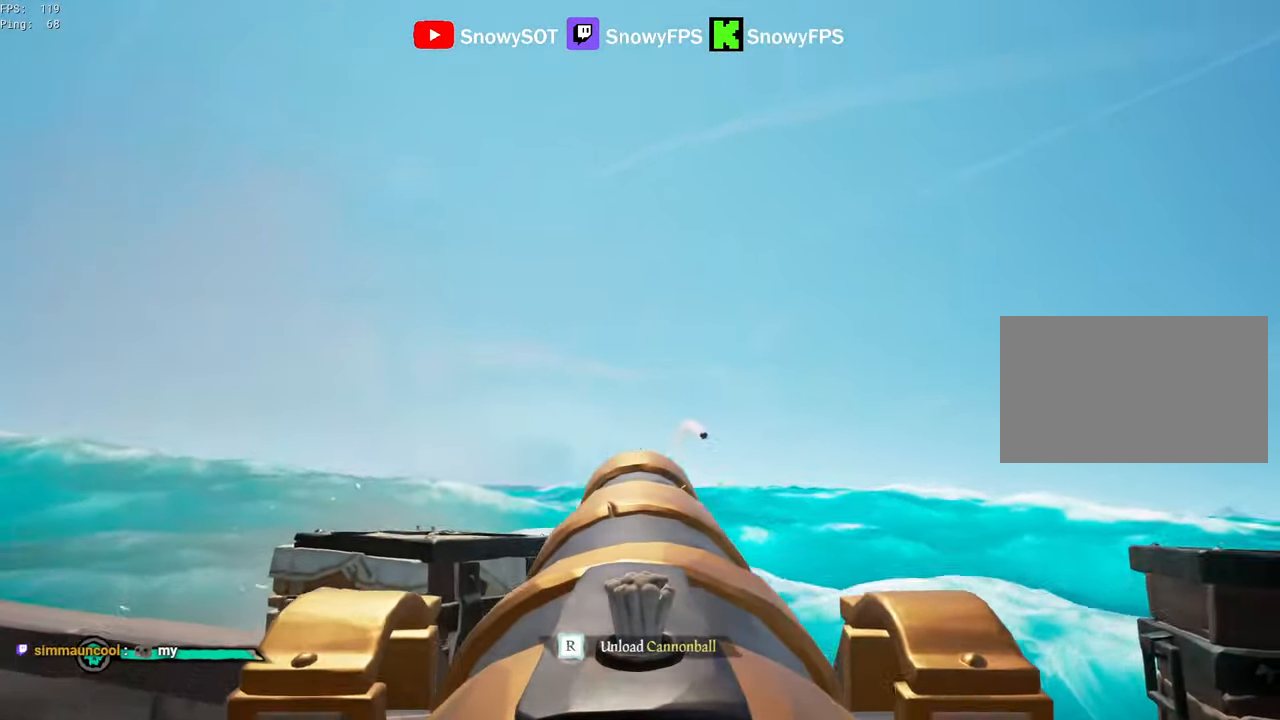
Gameplay with keyboard and mouse; each line is a JSON object with the keys and mouse buttons held at the frame after it. "events" lists presses ("down") and releases ("up") of "1", "2", "3", "4", "5", "a", "alt", "c", "caps_lock", "ctrl", "d", "e", "f", "g", "q", "r", "s", "shift", "space", "t", "tab", "v", "w", "x", "z", "mouse_left", "mouse_wheel" and "mouse_right" between this image and that frame as [ms after this image, input, new state], when the widget could be followed in between. "mouse_left", "mouse_wheel", "mouse_right" = the "left", "wheel", "right" buttons of the "mouse" list. No other keys are recorded. "wheel" means that the mouse wheel is clicked or scrolled. "mouse_move" is the direction in which the mouse moves at that frame (one of eight, or "still"), when it could be read.
{"keys": ["s"], "mouse": [], "mouse_move": "right", "events": [[33, "mouse_left", "down"], [83, "w", "up"], [183, "f", "down"], [183, "mouse_left", "up"], [233, "f", "up"], [233, "s", "down"]]}
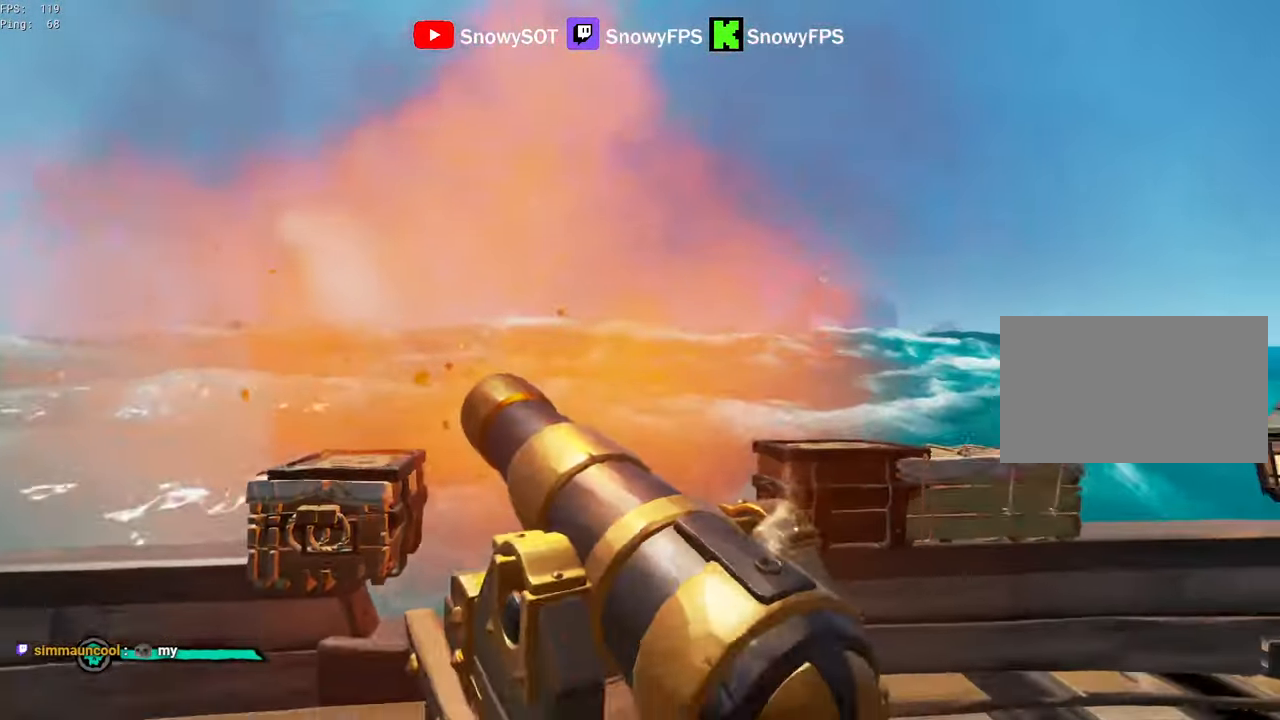
{"keys": ["r"], "mouse": [], "mouse_move": "still", "events": [[100, "f", "down"], [100, "s", "up"], [150, "f", "up"], [483, "r", "down"]]}
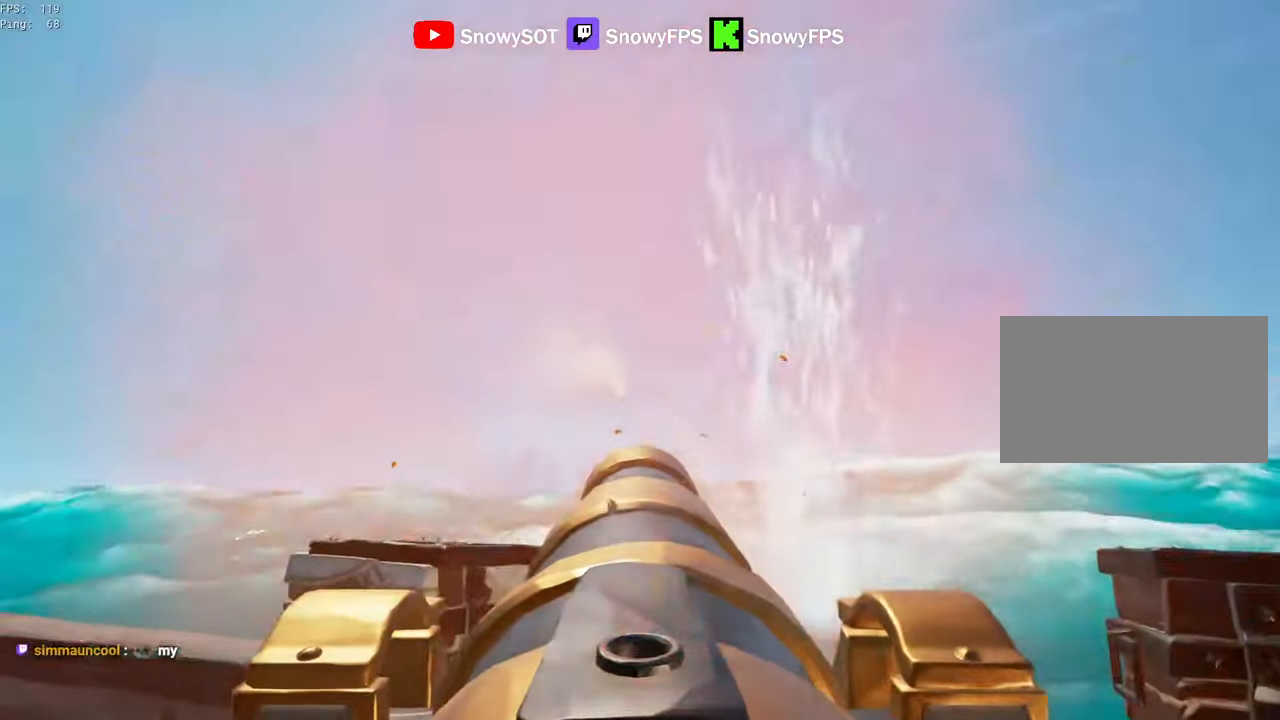
{"keys": [], "mouse": ["left"], "mouse_move": "still", "events": [[17, "r", "up"], [67, "s", "down"], [300, "mouse_left", "down"], [400, "s", "up"], [450, "mouse_left", "up"], [483, "mouse_left", "down"]]}
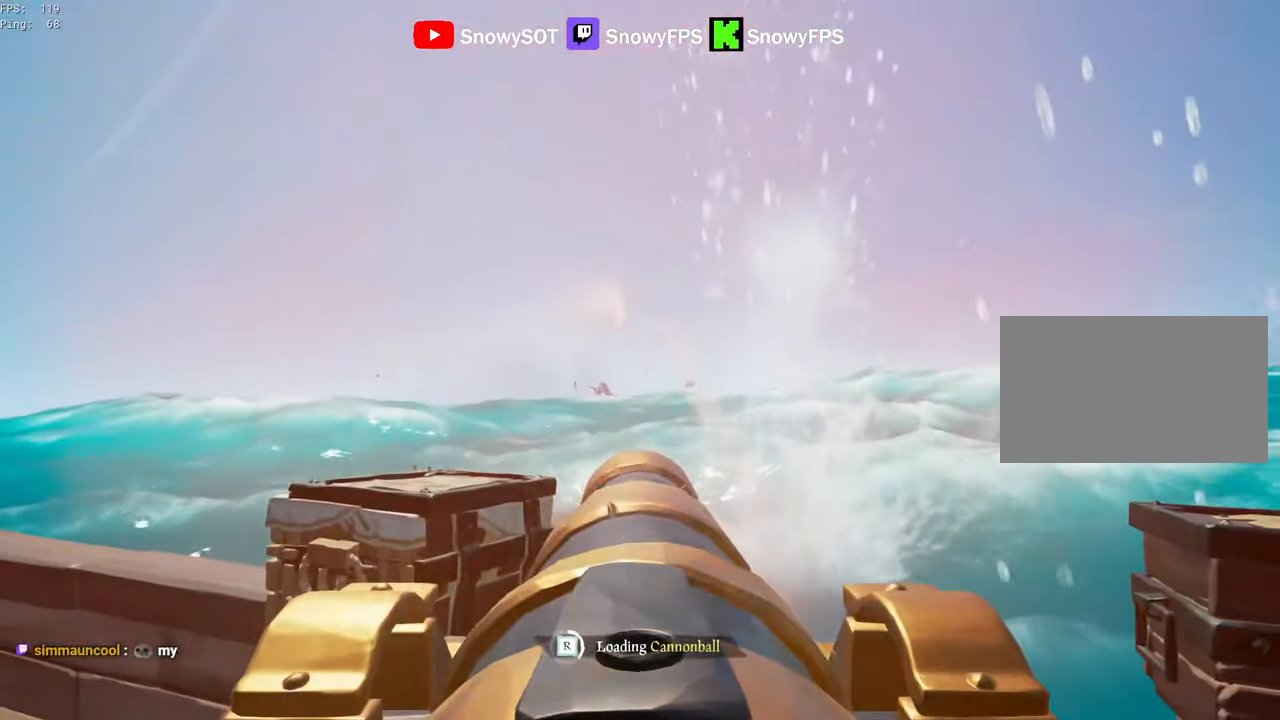
{"keys": [], "mouse": [], "mouse_move": "still", "events": [[33, "a", "down"], [133, "a", "up"], [267, "mouse_left", "up"], [317, "mouse_left", "down"], [467, "mouse_left", "up"]]}
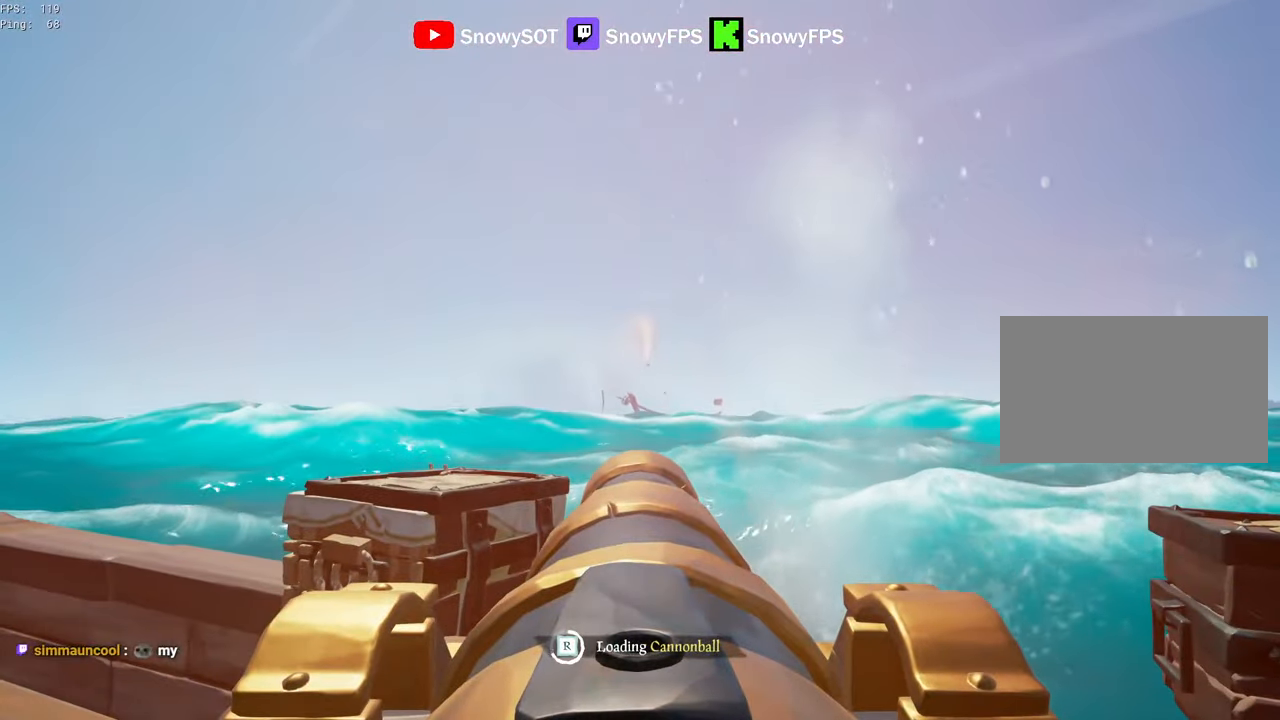
{"keys": ["w"], "mouse": [], "mouse_move": "still", "events": [[333, "w", "down"]]}
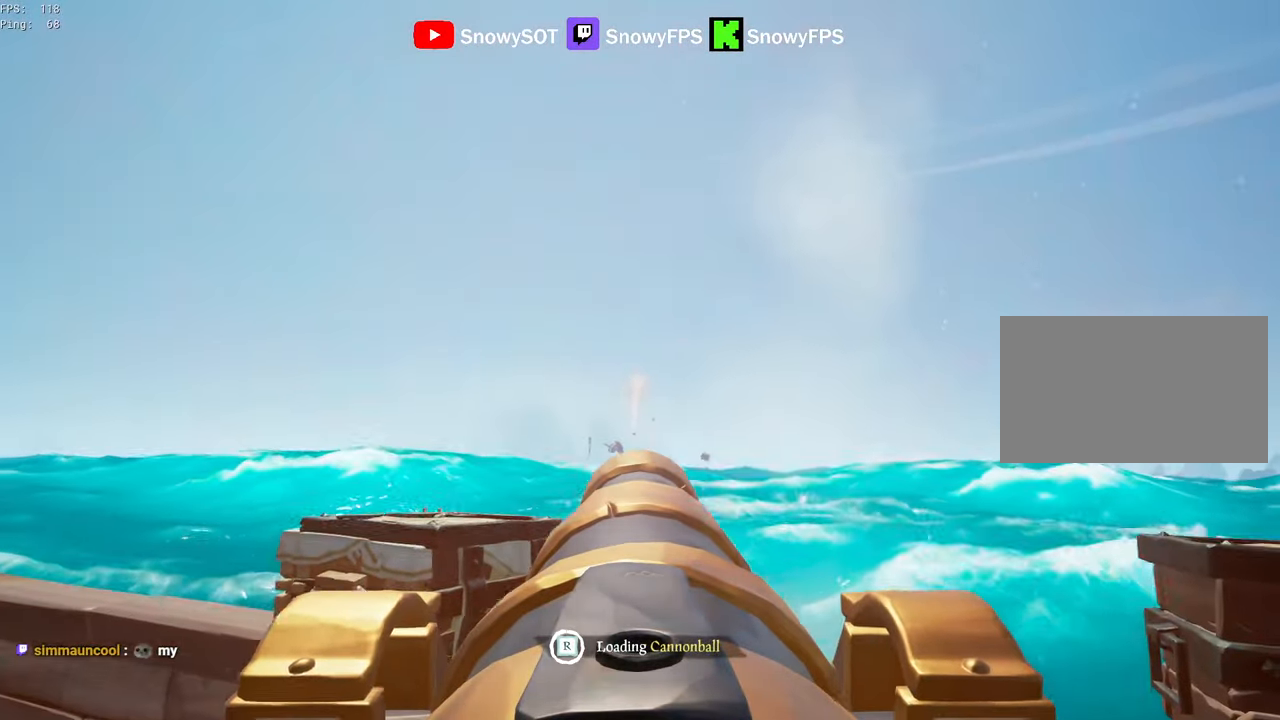
{"keys": ["r"], "mouse": [], "mouse_move": "still", "events": [[217, "mouse_left", "down"], [217, "w", "up"], [400, "mouse_left", "up"], [483, "r", "down"]]}
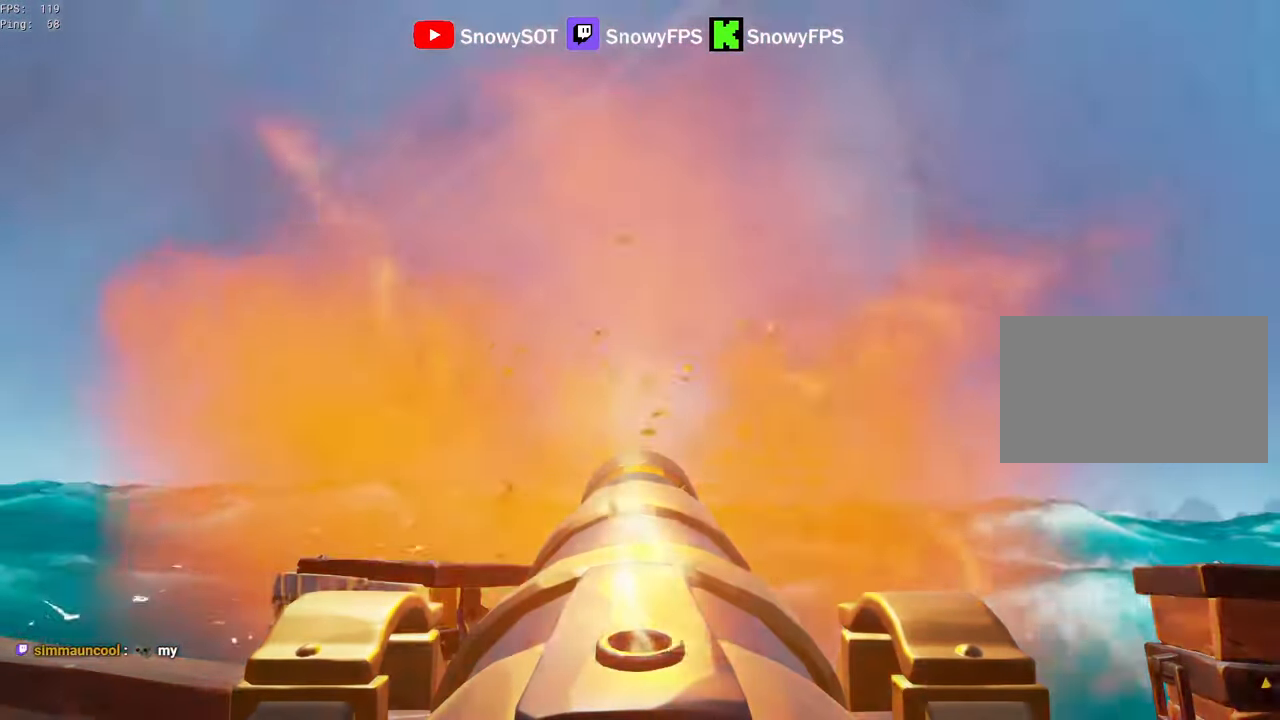
{"keys": [], "mouse": ["left"], "mouse_move": "still", "events": [[33, "r", "up"], [133, "a", "down"], [133, "s", "down"], [267, "a", "up"], [267, "s", "up"], [317, "mouse_left", "down"], [417, "mouse_left", "up"], [500, "mouse_left", "down"]]}
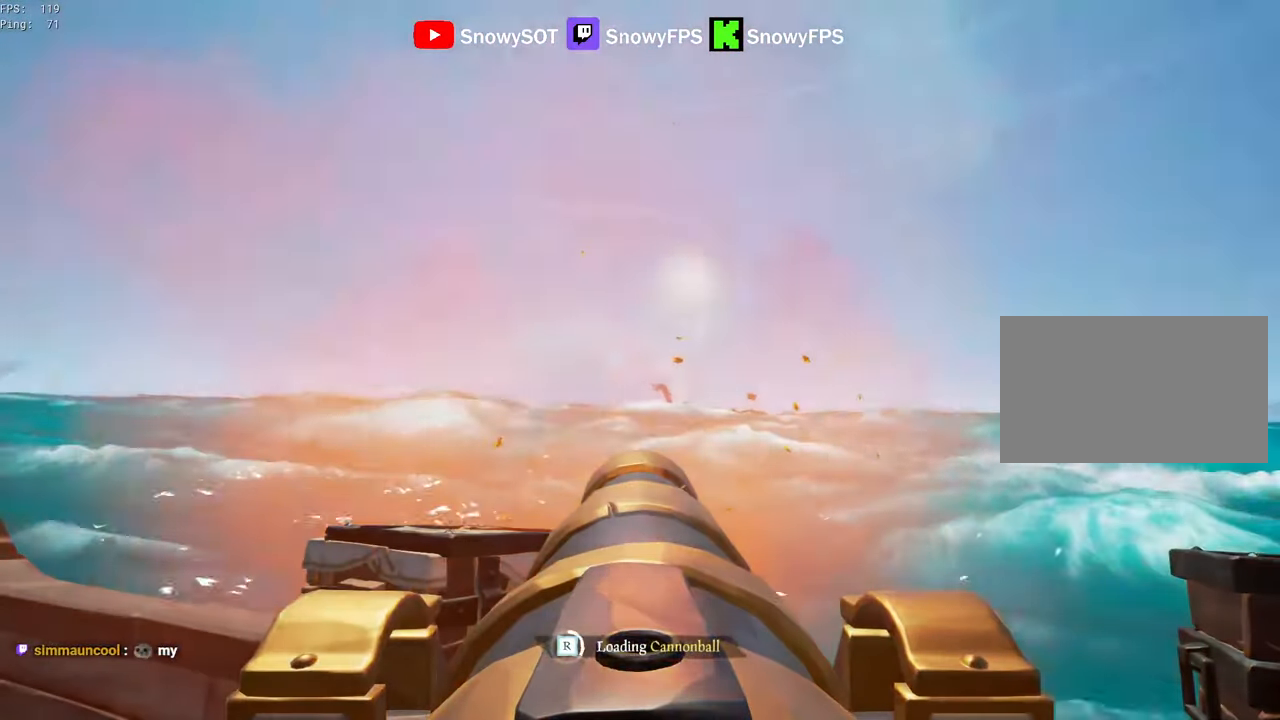
{"keys": [], "mouse": [], "mouse_move": "still", "events": [[150, "mouse_left", "up"], [200, "mouse_left", "down"], [200, "w", "down"], [283, "mouse_left", "up"], [283, "w", "up"], [333, "mouse_left", "down"], [467, "mouse_left", "up"]]}
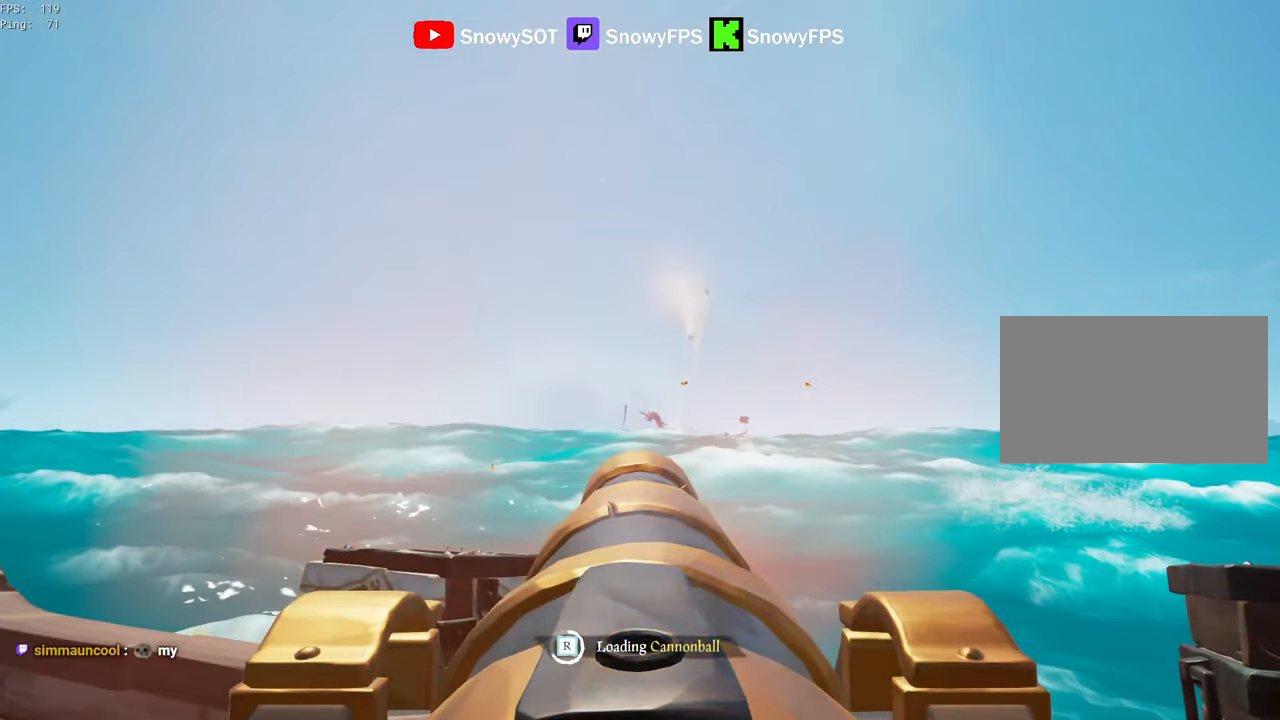
{"keys": [], "mouse": [], "mouse_move": "still", "events": [[17, "mouse_left", "down"], [167, "mouse_left", "up"]]}
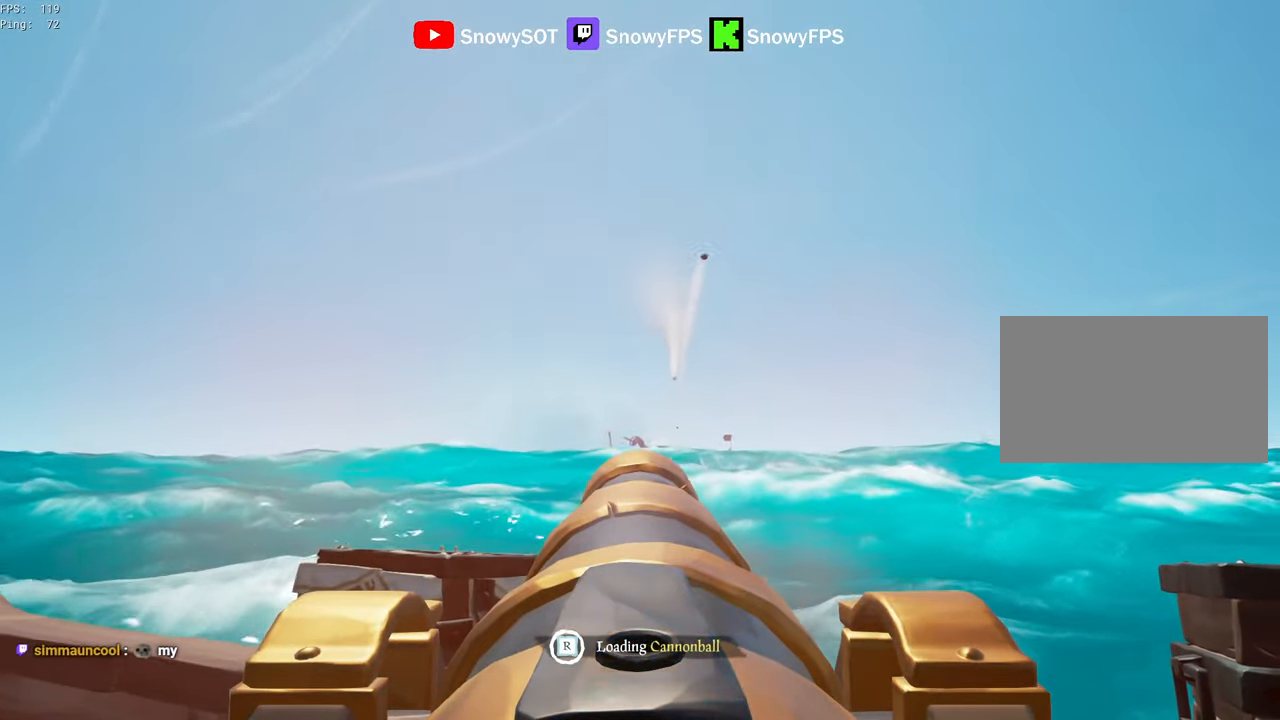
{"keys": [], "mouse": ["left"], "mouse_move": "still", "events": [[317, "w", "down"], [367, "w", "up"], [417, "mouse_left", "down"]]}
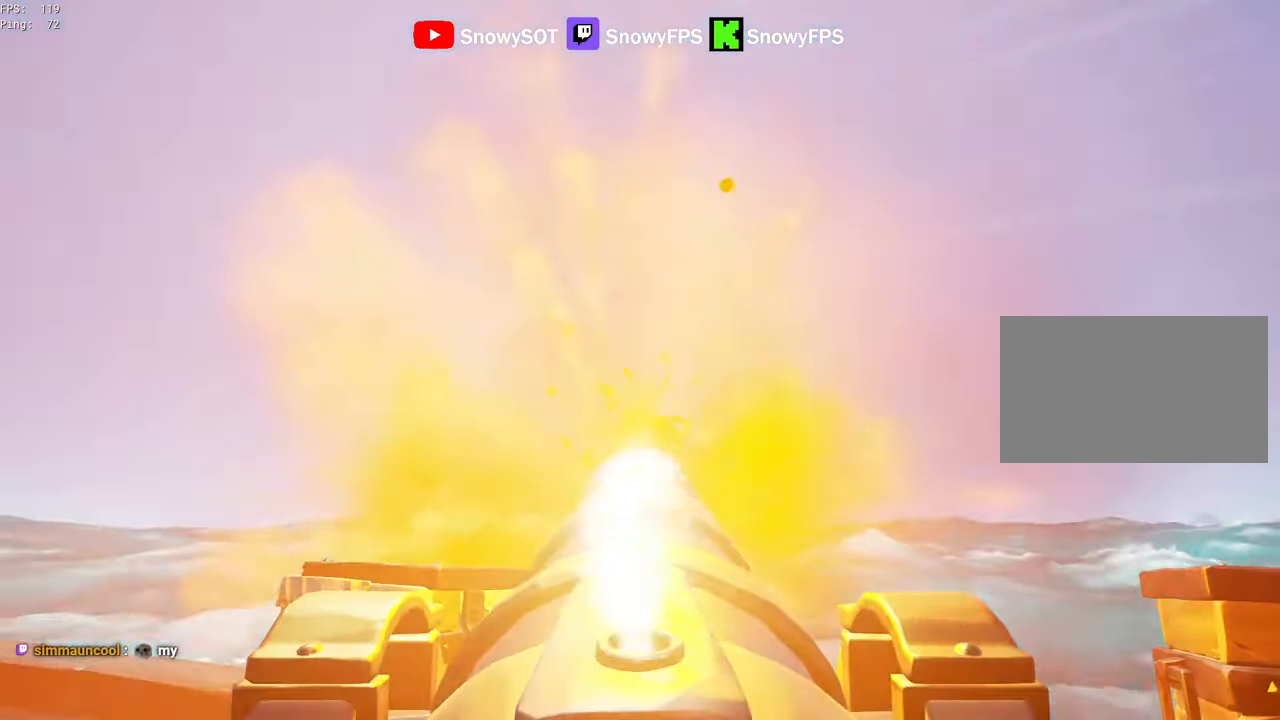
{"keys": ["a", "s"], "mouse": [], "mouse_move": "still", "events": [[50, "mouse_left", "up"], [200, "r", "down"], [233, "r", "up"], [233, "s", "down"], [283, "a", "down"]]}
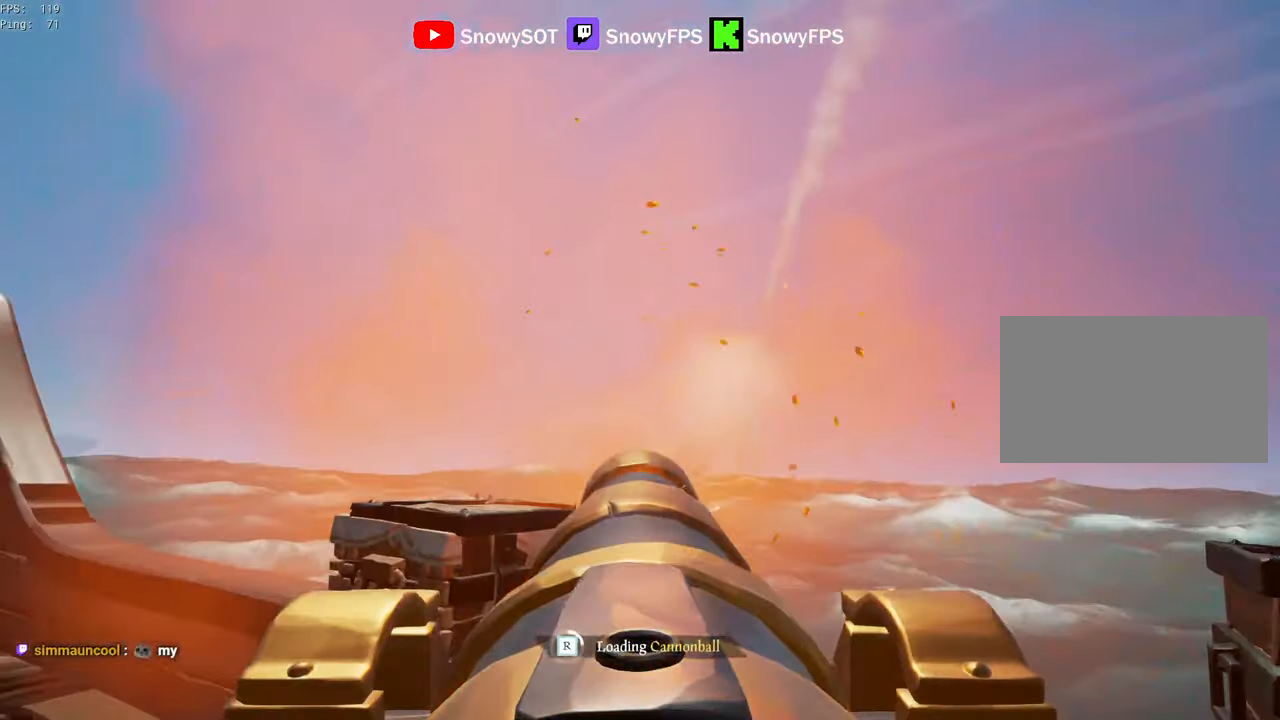
{"keys": [], "mouse": [], "mouse_move": "still", "events": [[17, "a", "up"], [17, "mouse_left", "down"], [67, "s", "up"], [167, "mouse_left", "up"], [217, "mouse_left", "down"], [350, "mouse_left", "up"], [400, "mouse_left", "down"], [484, "mouse_left", "up"]]}
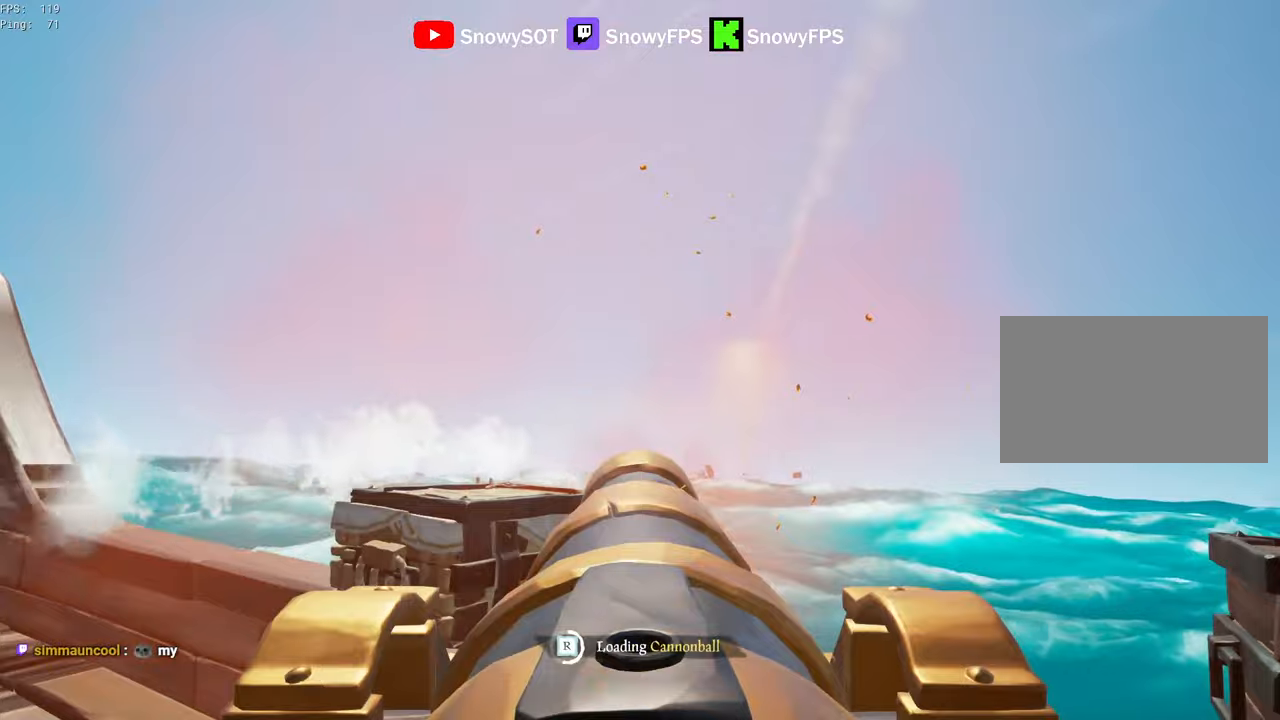
{"keys": [], "mouse": ["left"], "mouse_move": "still", "events": [[34, "mouse_left", "down"], [84, "d", "down"], [184, "d", "up"], [184, "mouse_left", "up"], [217, "mouse_left", "down"], [367, "mouse_left", "up"], [417, "mouse_left", "down"]]}
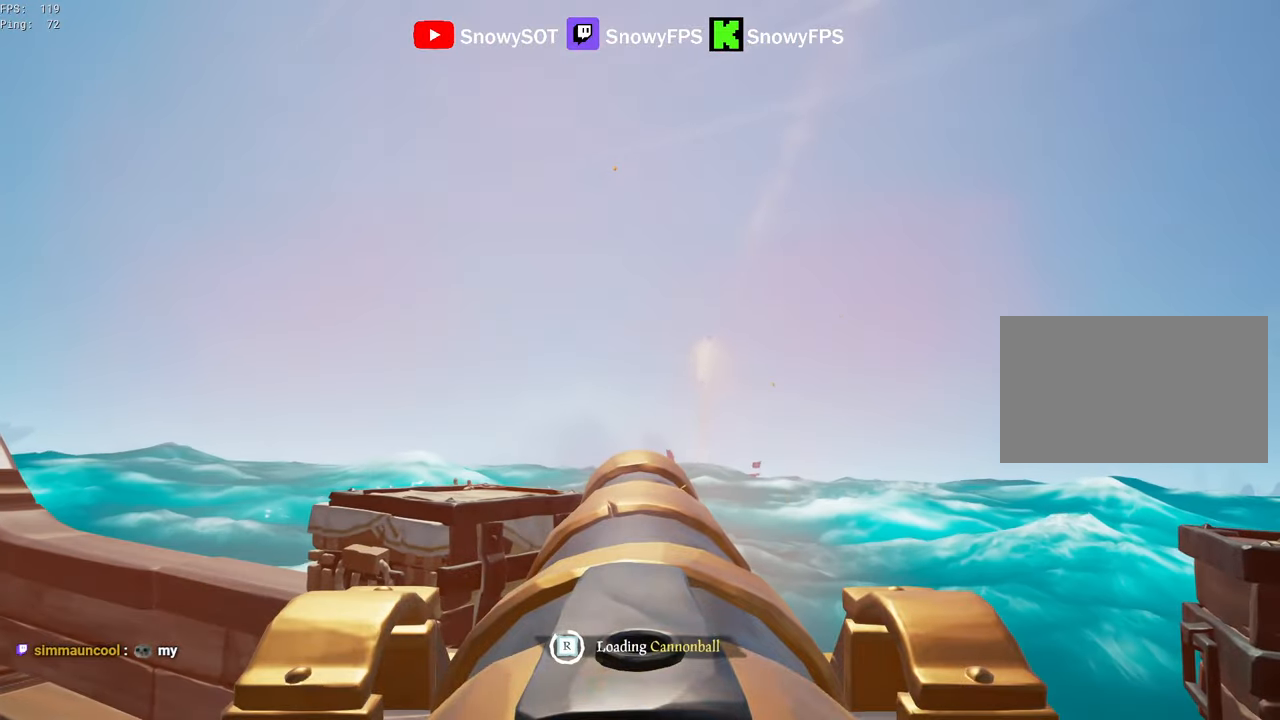
{"keys": ["w"], "mouse": [], "mouse_move": "still", "events": [[50, "mouse_left", "up"], [100, "mouse_left", "down"], [200, "mouse_left", "up"], [334, "w", "down"]]}
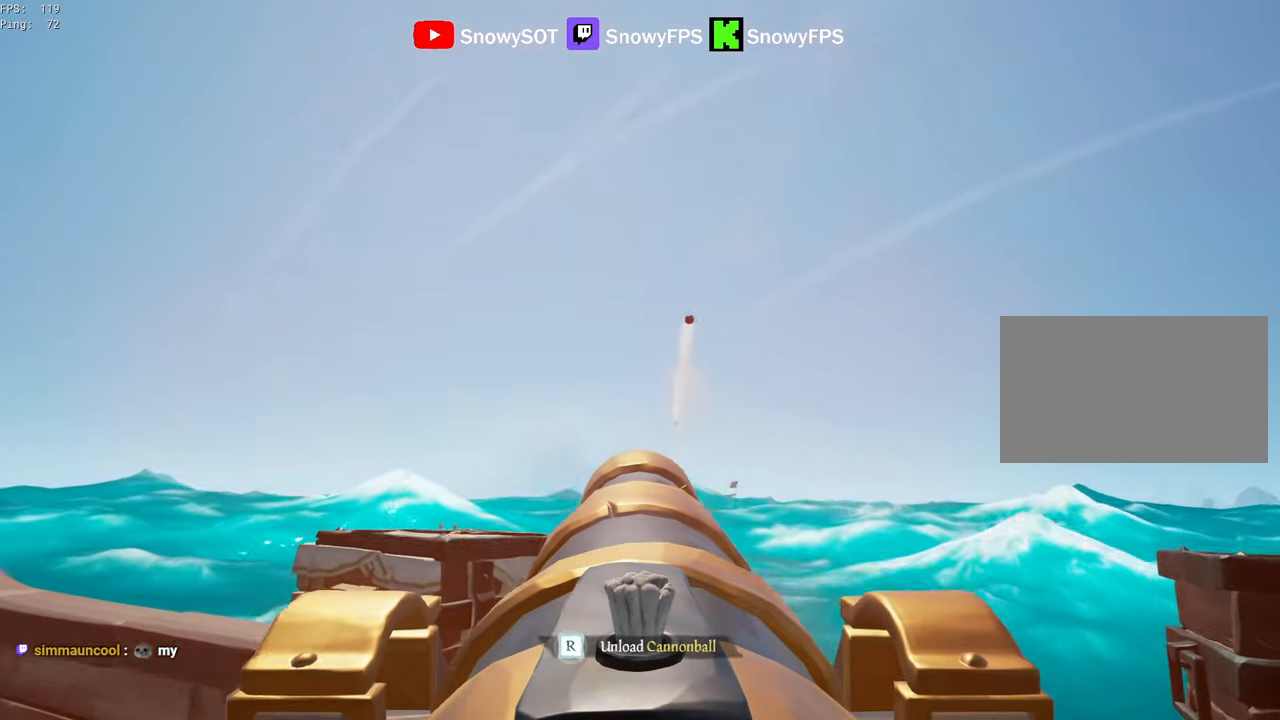
{"keys": ["s"], "mouse": [], "mouse_move": "still", "events": [[167, "mouse_left", "down"], [250, "w", "up"], [300, "mouse_left", "up"], [350, "r", "down"], [400, "r", "up"], [484, "s", "down"]]}
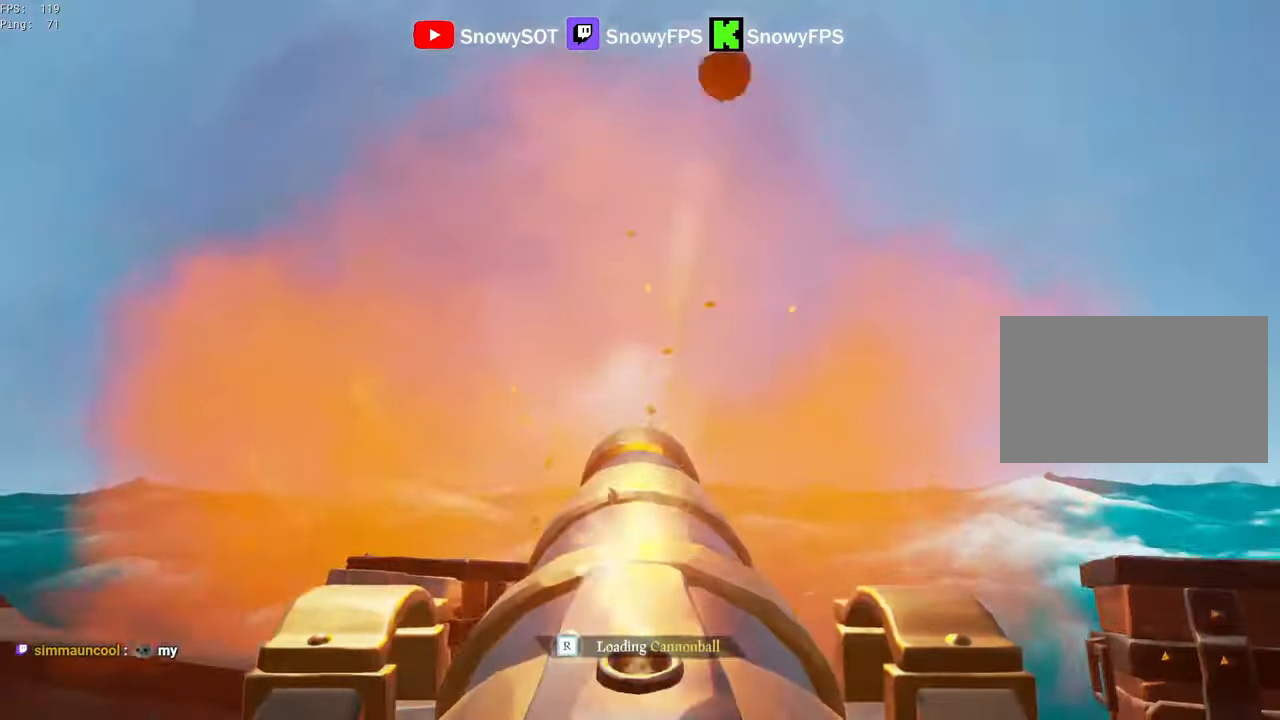
{"keys": [], "mouse": ["left"], "mouse_move": "still", "events": [[134, "mouse_left", "down"], [184, "s", "up"], [267, "mouse_left", "up"], [317, "mouse_left", "down"], [467, "mouse_left", "up"], [500, "mouse_left", "down"]]}
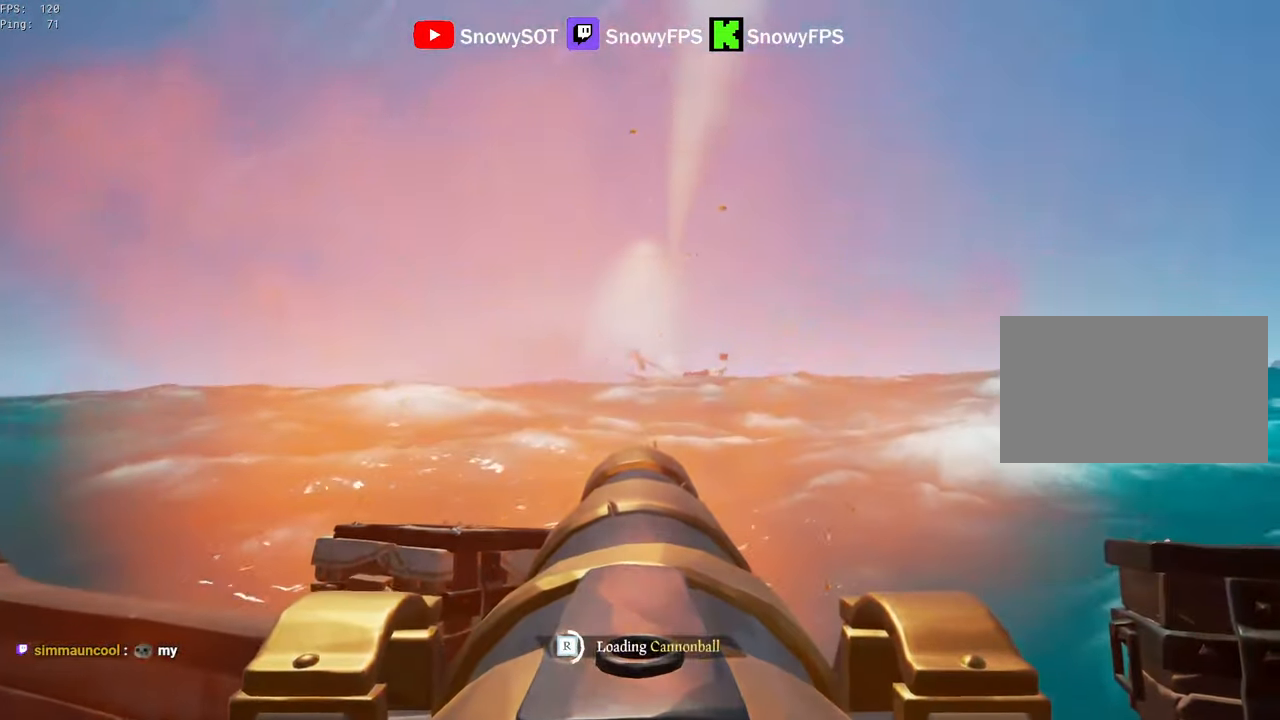
{"keys": [], "mouse": [], "mouse_move": "still", "events": [[50, "w", "down"], [150, "mouse_left", "up"], [200, "mouse_left", "down"], [200, "w", "up"], [284, "d", "down"], [334, "mouse_left", "up"], [384, "d", "up"], [384, "mouse_left", "down"], [467, "mouse_left", "up"]]}
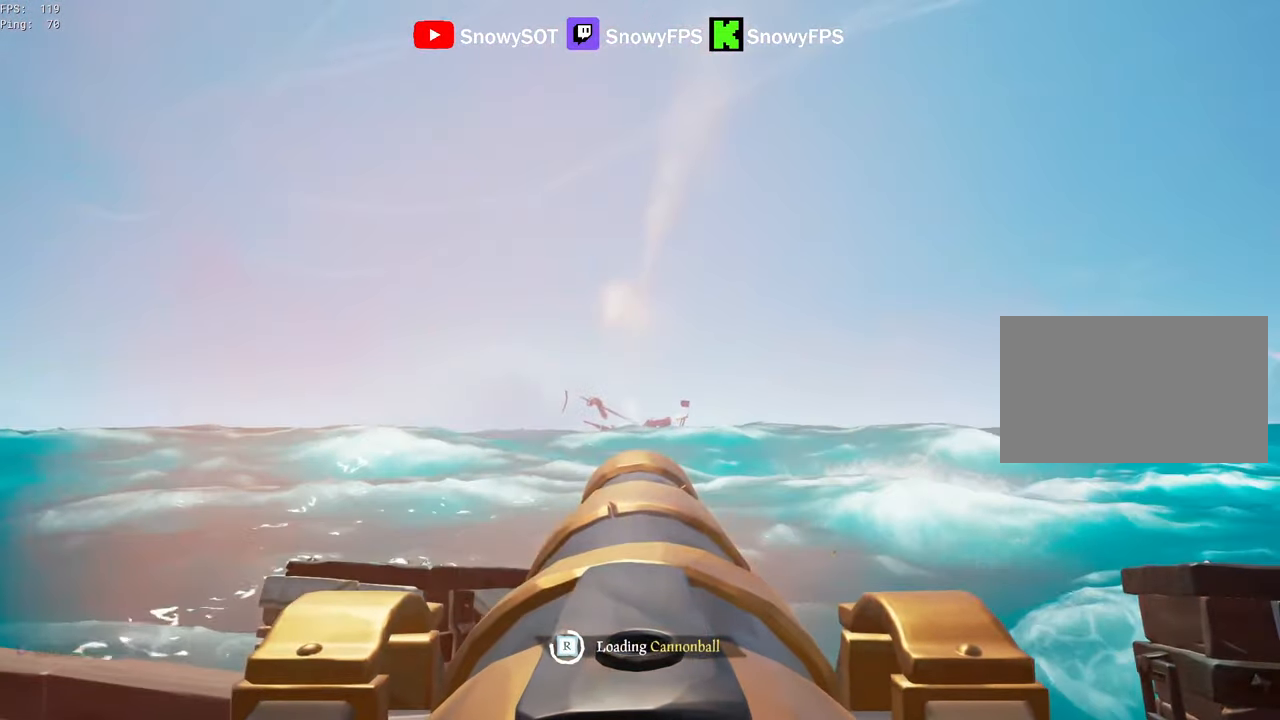
{"keys": [], "mouse": [], "mouse_move": "still", "events": [[17, "mouse_left", "down"], [167, "mouse_left", "up"], [450, "s", "down"], [484, "s", "up"]]}
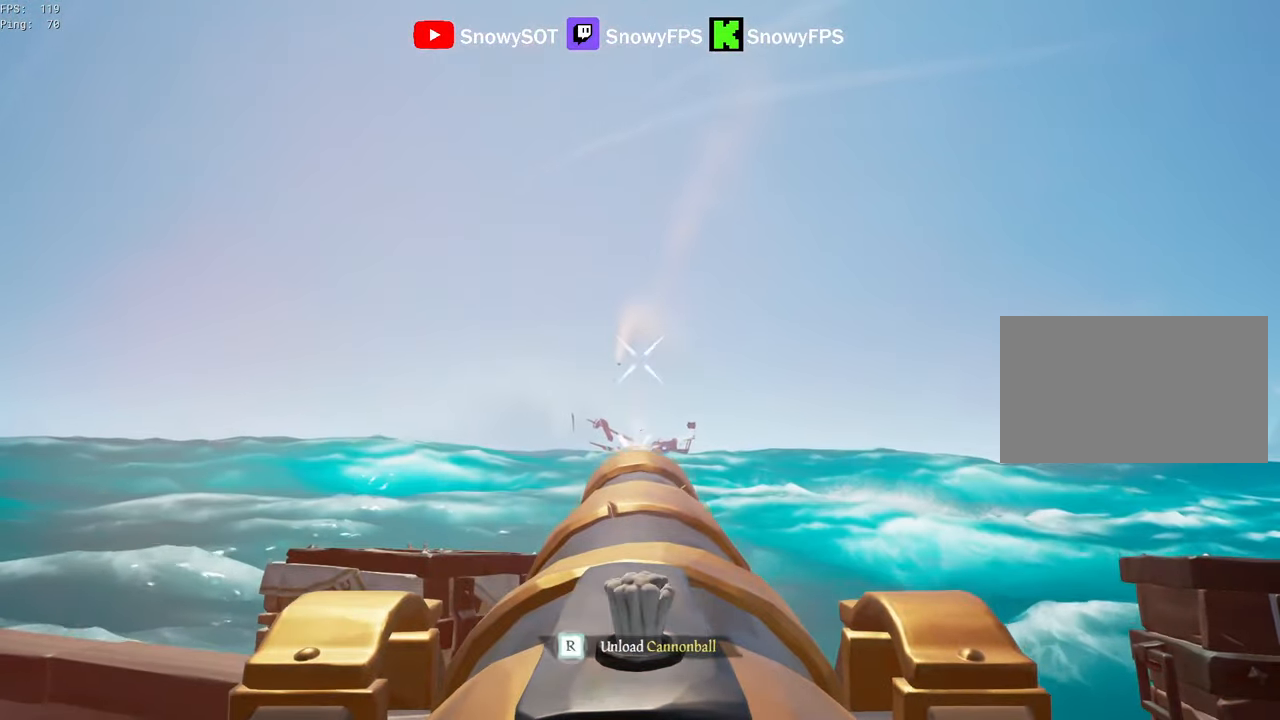
{"keys": [], "mouse": ["left"], "mouse_move": "still", "events": [[467, "mouse_left", "down"]]}
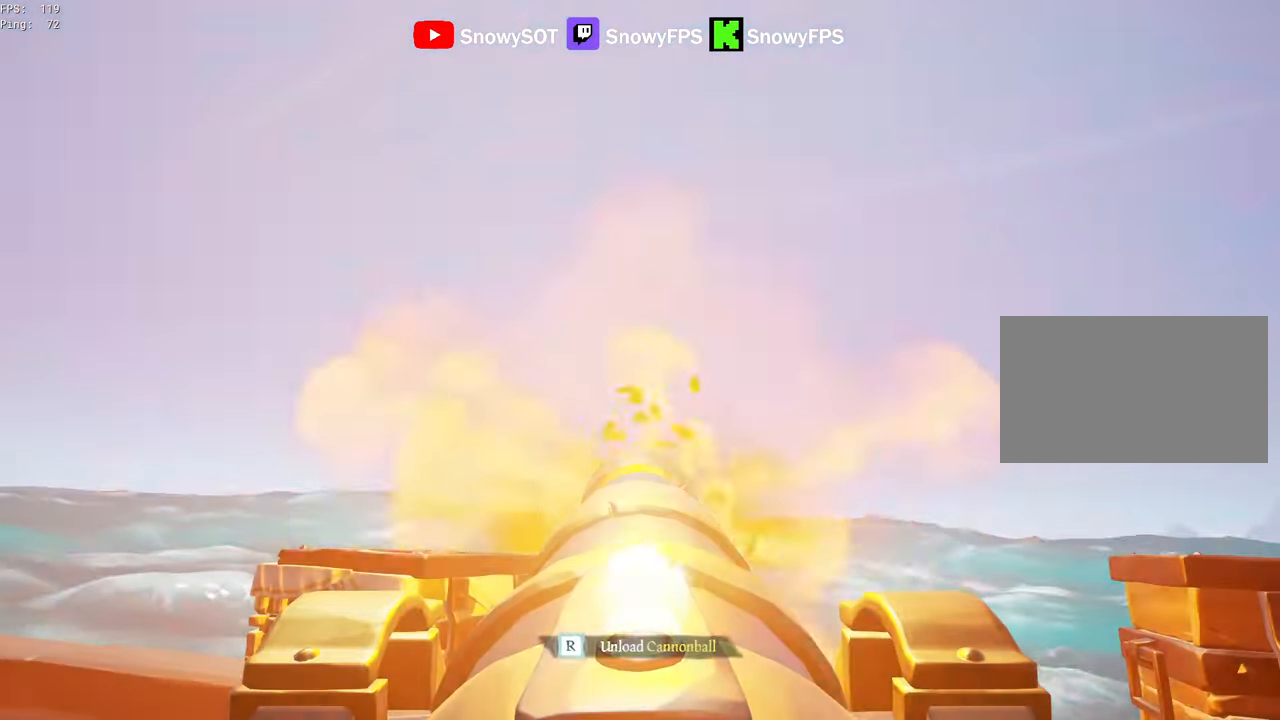
{"keys": [], "mouse": [], "mouse_move": "still", "events": [[100, "mouse_left", "up"], [200, "r", "down"], [250, "r", "up"], [284, "s", "down"], [334, "a", "down"], [484, "a", "up"], [484, "s", "up"]]}
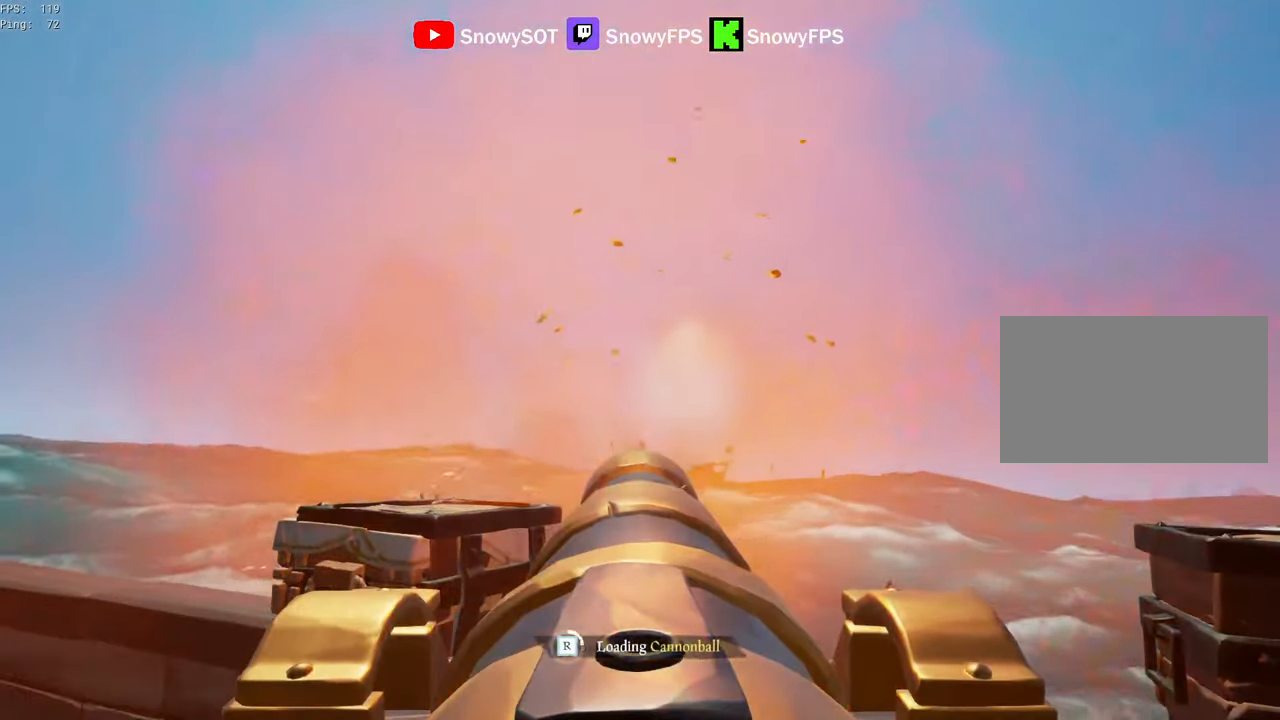
{"keys": [], "mouse": [], "mouse_move": "still", "events": [[17, "mouse_left", "down"], [167, "mouse_left", "up"], [217, "mouse_left", "down"], [250, "d", "down"], [300, "d", "up"], [350, "mouse_left", "up"], [400, "mouse_left", "down"], [484, "mouse_left", "up"]]}
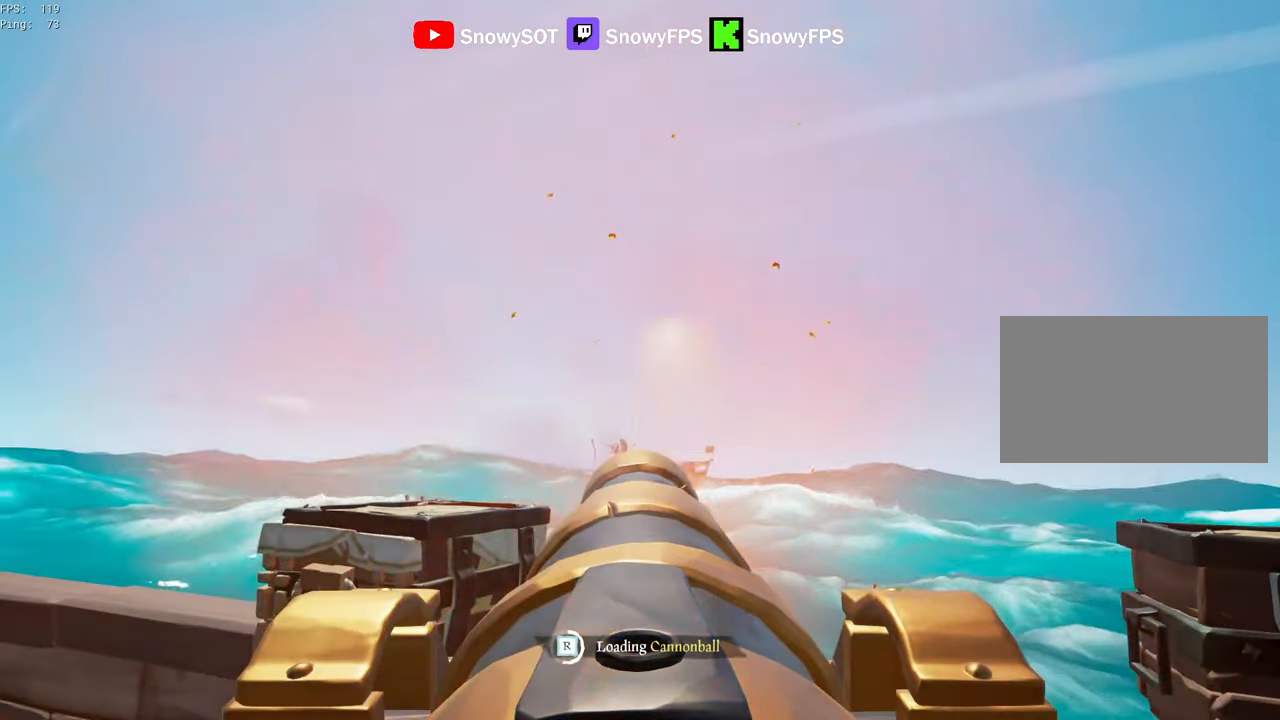
{"keys": ["d"], "mouse": ["left"], "mouse_move": "still", "events": [[84, "mouse_left", "down"], [134, "d", "down"], [184, "d", "up"], [184, "mouse_left", "up"], [267, "mouse_left", "down"], [367, "mouse_left", "up"], [500, "d", "down"], [500, "mouse_left", "down"]]}
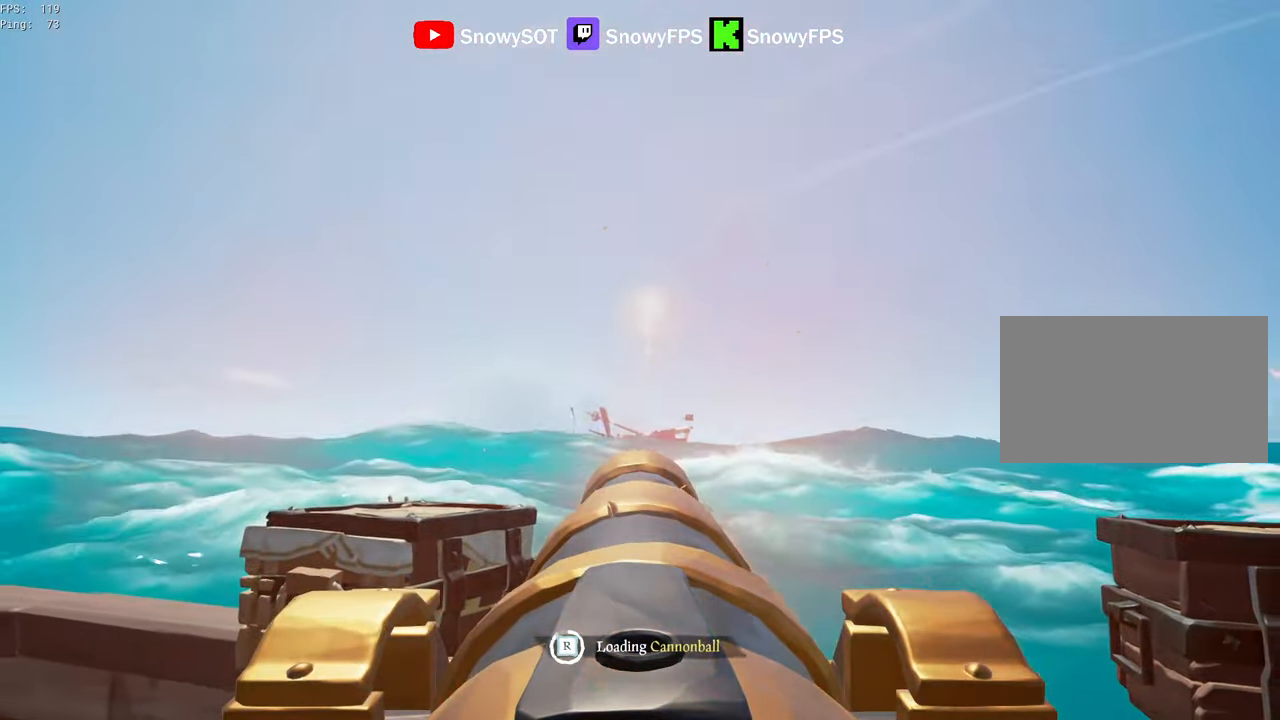
{"keys": ["w"], "mouse": [], "mouse_move": "still", "events": [[50, "d", "up"], [100, "mouse_left", "up"], [383, "w", "down"]]}
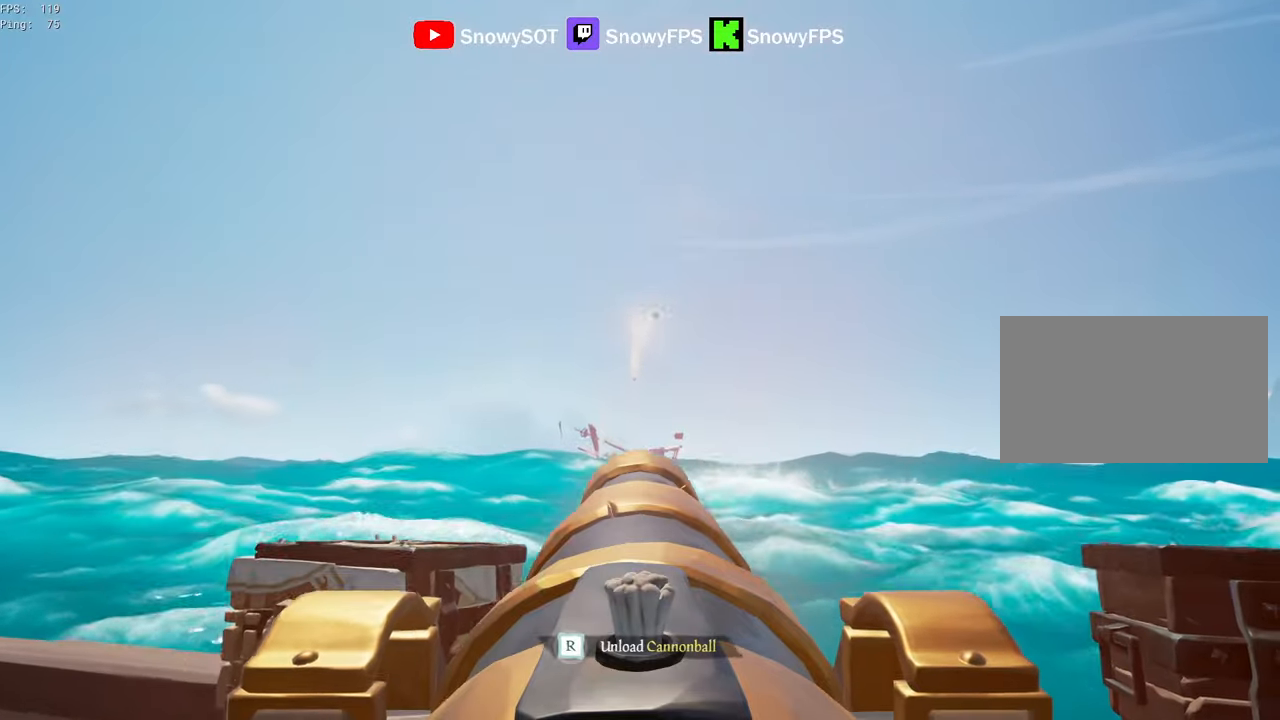
{"keys": ["s"], "mouse": [], "mouse_move": "still", "events": [[250, "mouse_left", "down"], [250, "w", "up"], [400, "mouse_left", "up"], [400, "r", "down"], [450, "r", "up"], [483, "s", "down"]]}
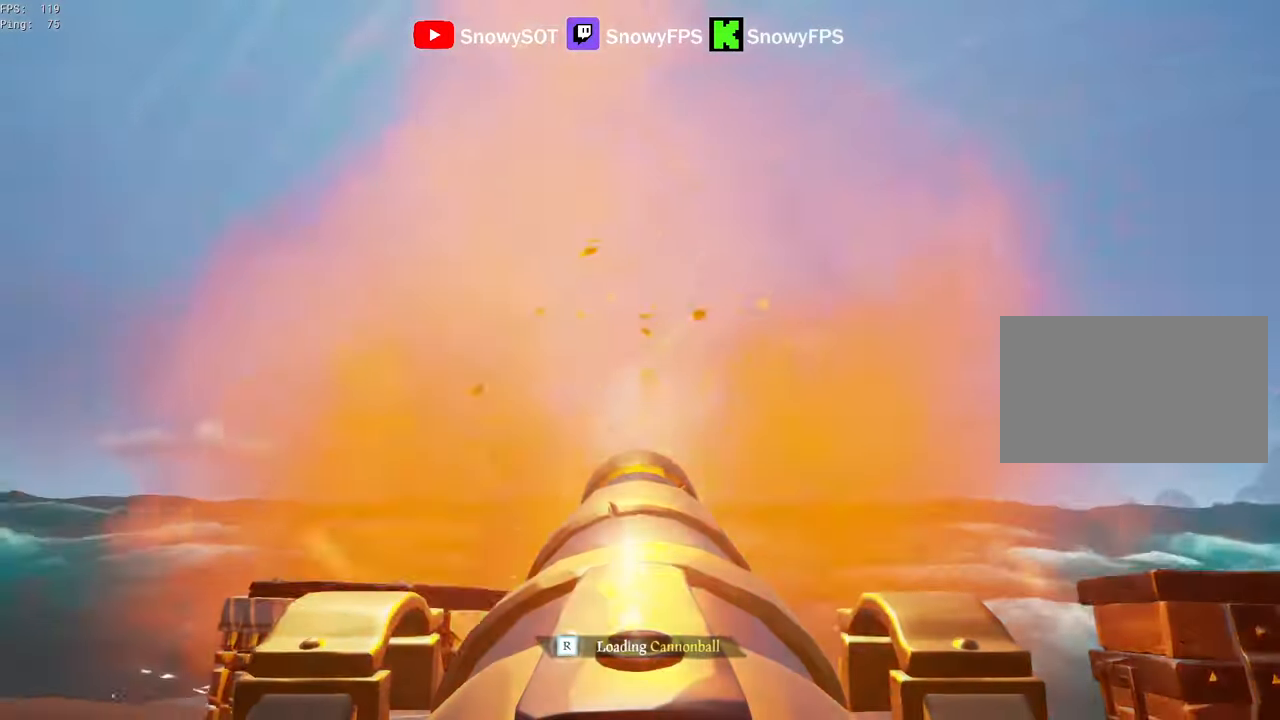
{"keys": ["d"], "mouse": [], "mouse_move": "still", "events": [[133, "s", "up"], [183, "mouse_left", "down"], [266, "mouse_left", "up"], [366, "mouse_left", "down"], [450, "d", "down"], [450, "mouse_left", "up"]]}
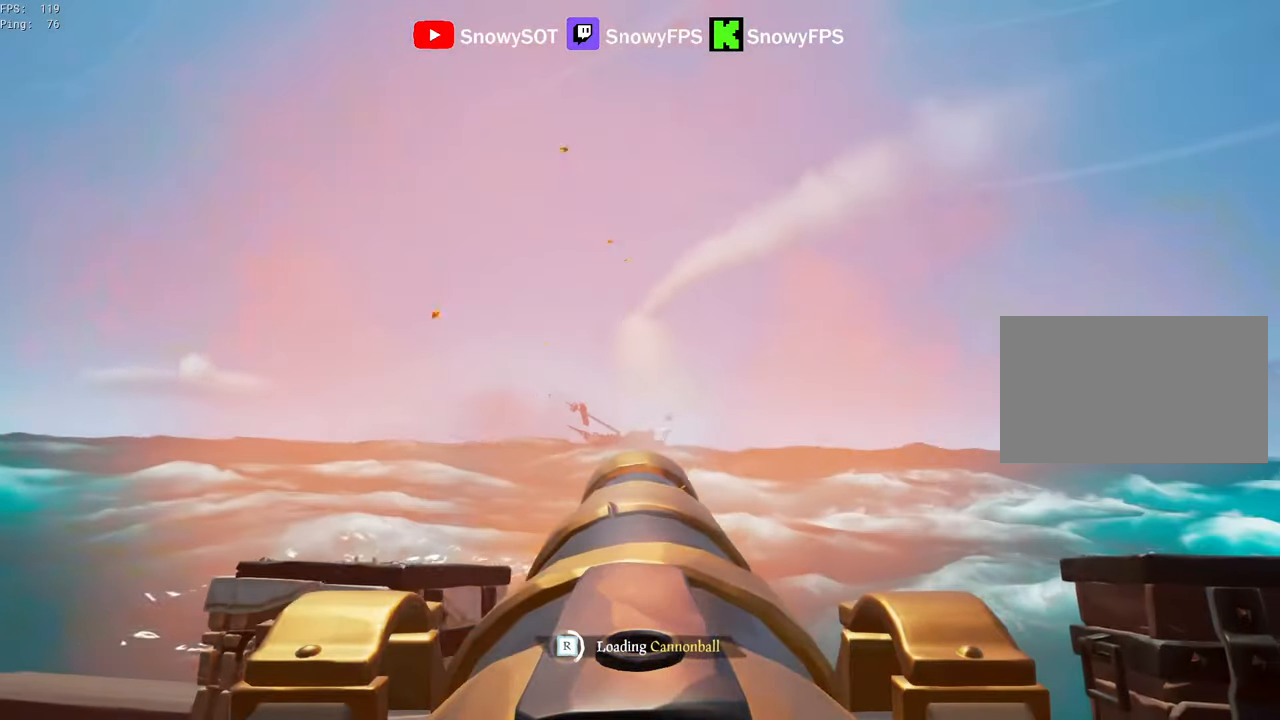
{"keys": [], "mouse": ["left"], "mouse_move": "still", "events": [[50, "d", "up"], [50, "mouse_left", "down"], [150, "mouse_left", "up"], [200, "mouse_left", "down"], [333, "mouse_left", "up"], [383, "mouse_left", "down"]]}
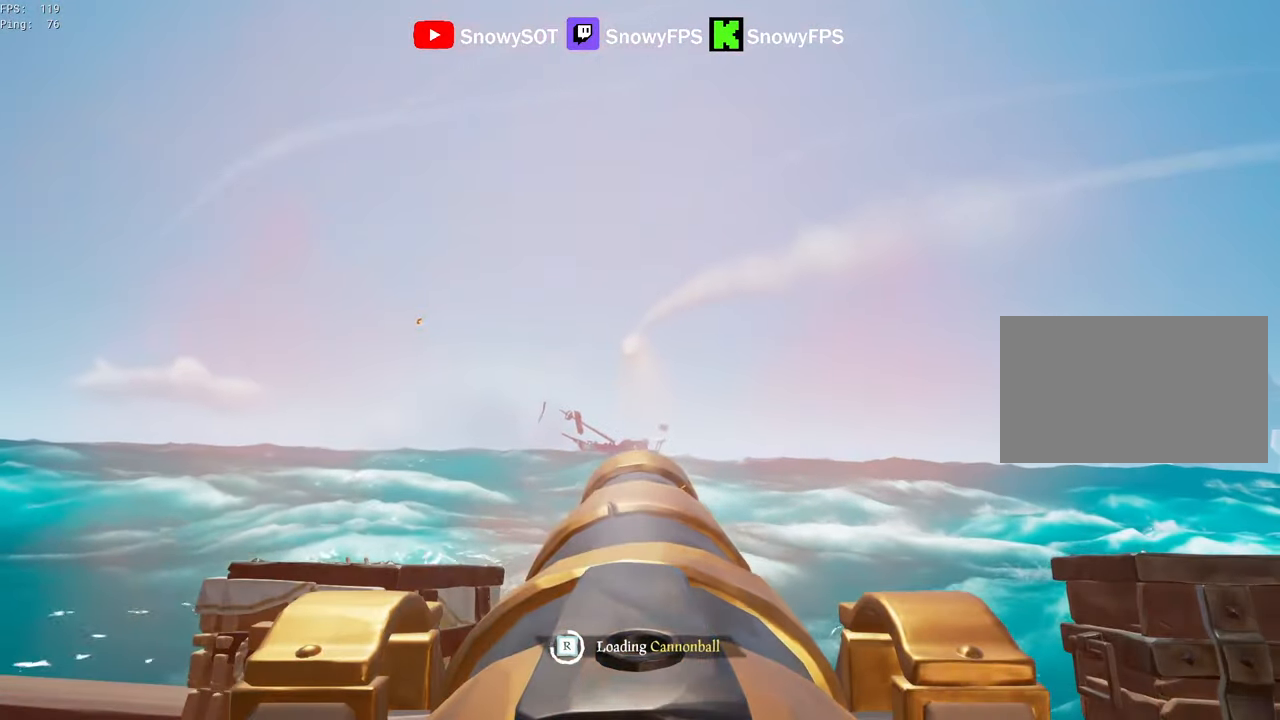
{"keys": [], "mouse": ["left"], "mouse_move": "still", "events": [[16, "mouse_left", "up"], [66, "mouse_left", "down"], [166, "mouse_left", "up"], [216, "s", "down"], [250, "mouse_left", "down"], [250, "s", "up"], [350, "mouse_left", "up"], [450, "mouse_left", "down"]]}
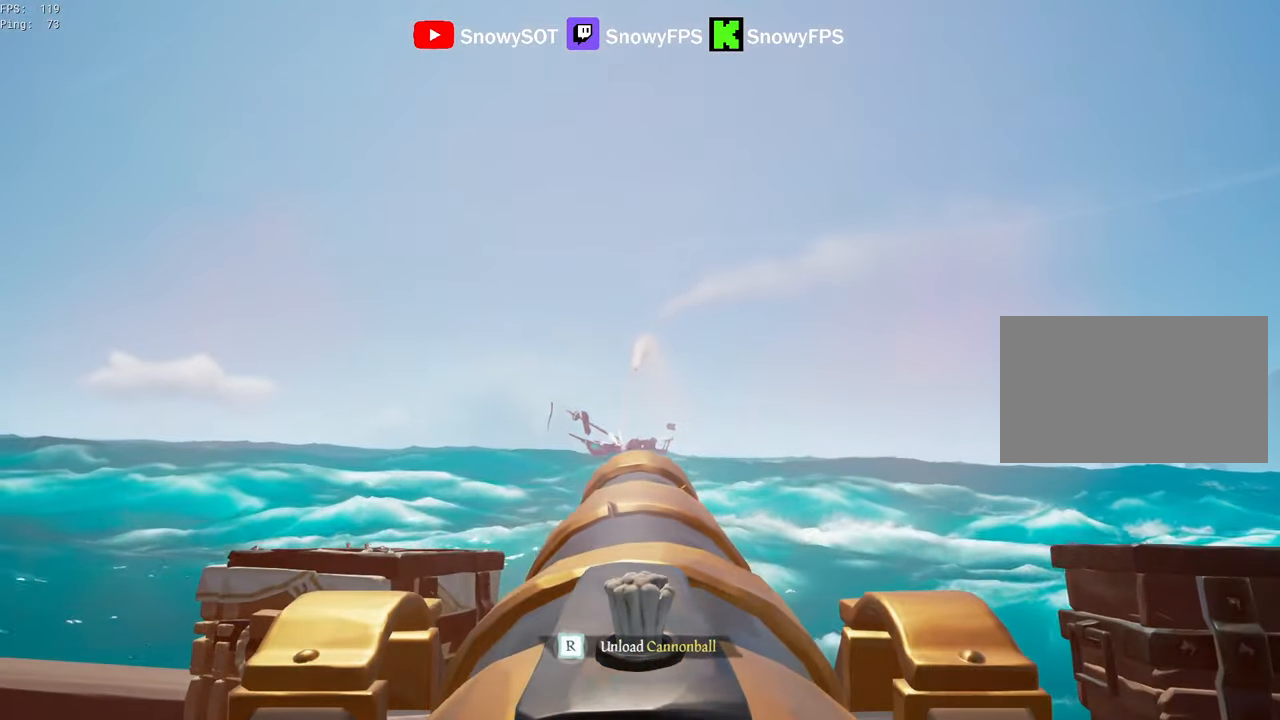
{"keys": [], "mouse": ["left"], "mouse_move": "still", "events": [[33, "mouse_left", "up"], [266, "w", "down"], [366, "w", "up"], [416, "mouse_left", "down"]]}
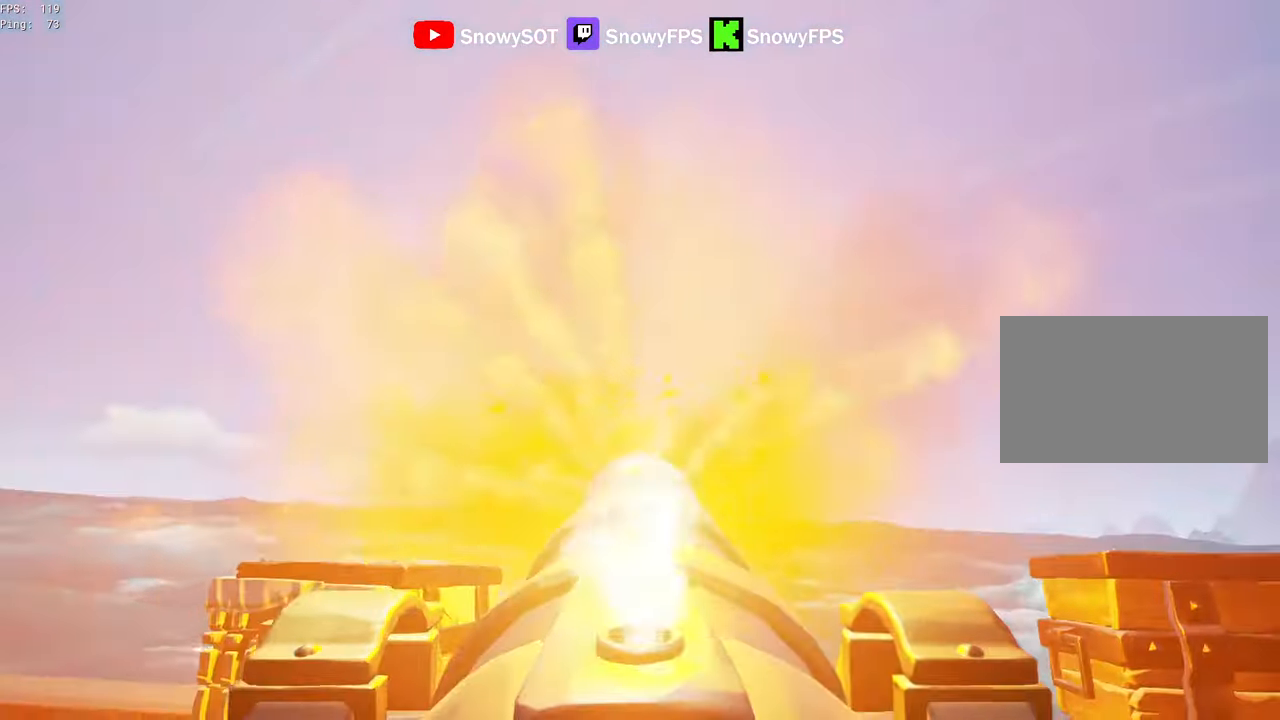
{"keys": [], "mouse": ["left"], "mouse_move": "still", "events": [[50, "mouse_left", "up"], [100, "r", "down"], [150, "r", "up"], [200, "s", "down"], [383, "s", "up"], [433, "mouse_left", "down"]]}
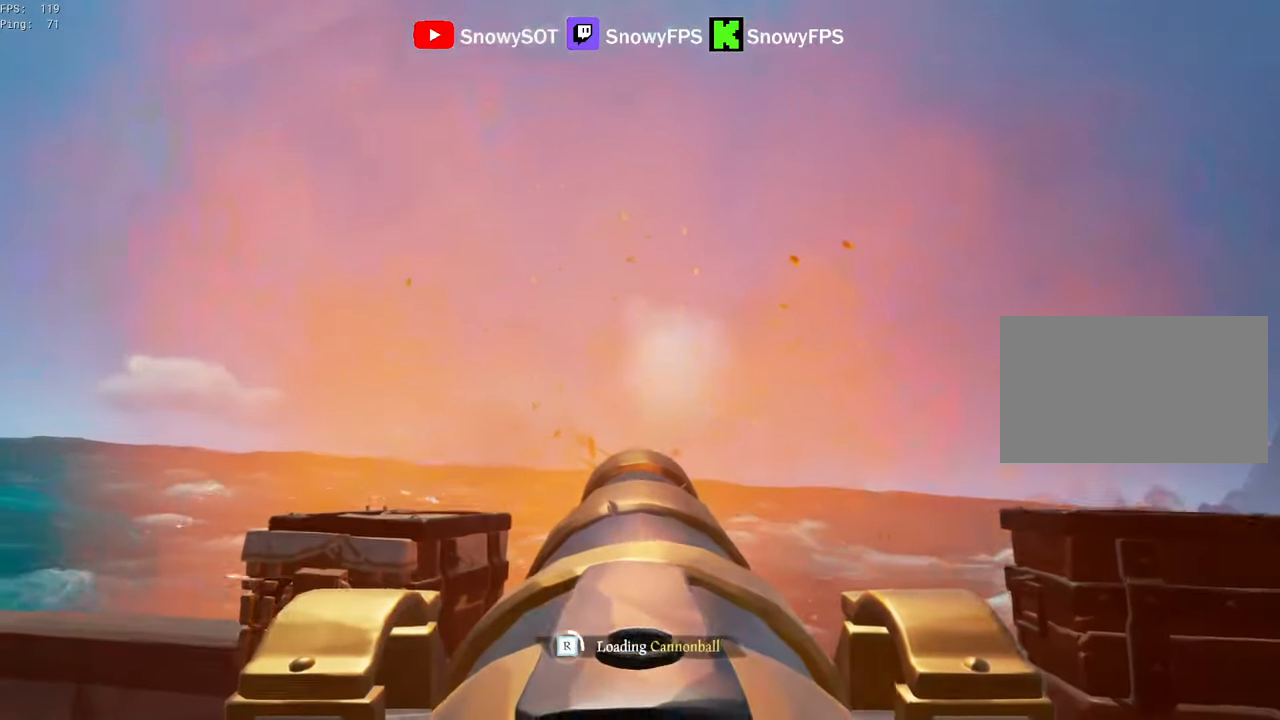
{"keys": [], "mouse": ["left"], "mouse_move": "still", "events": [[66, "mouse_left", "up"], [116, "mouse_left", "down"], [250, "mouse_left", "up"], [350, "s", "down"], [400, "s", "up"], [450, "mouse_left", "down"]]}
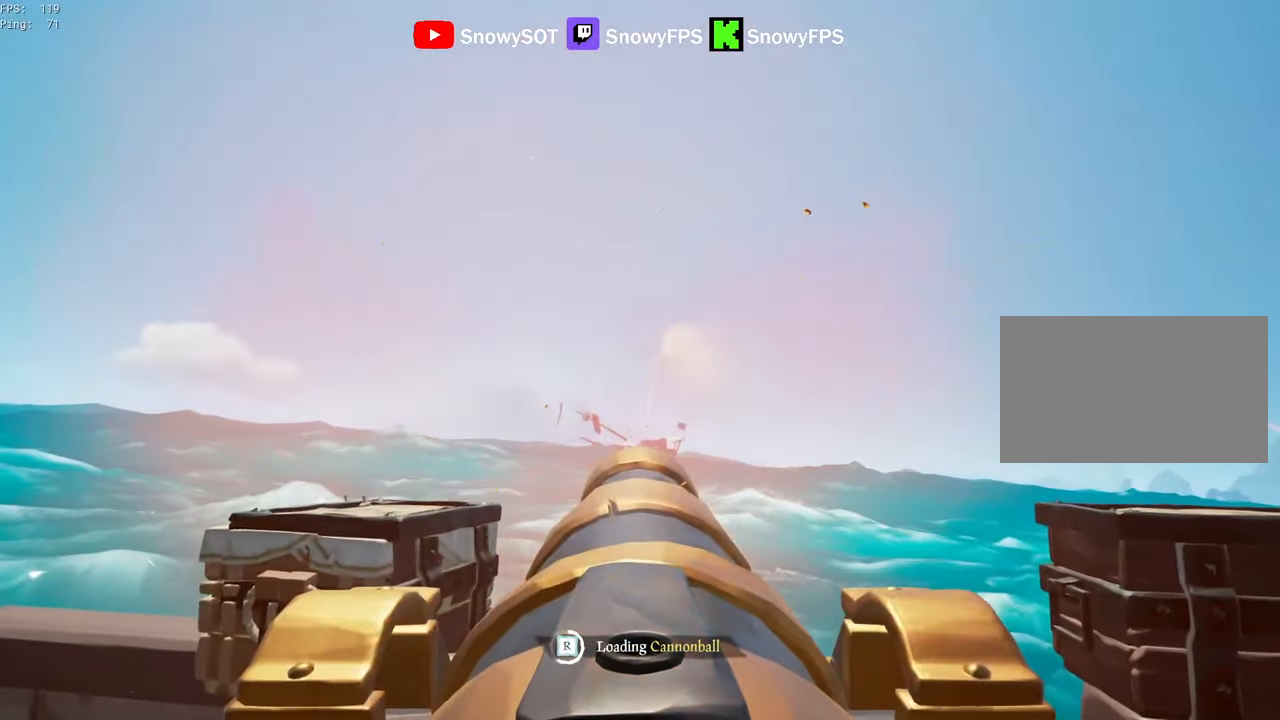
{"keys": [], "mouse": [], "mouse_move": "still", "events": [[33, "mouse_left", "up"], [133, "d", "down"], [183, "d", "up"], [216, "mouse_left", "down"], [366, "mouse_left", "up"]]}